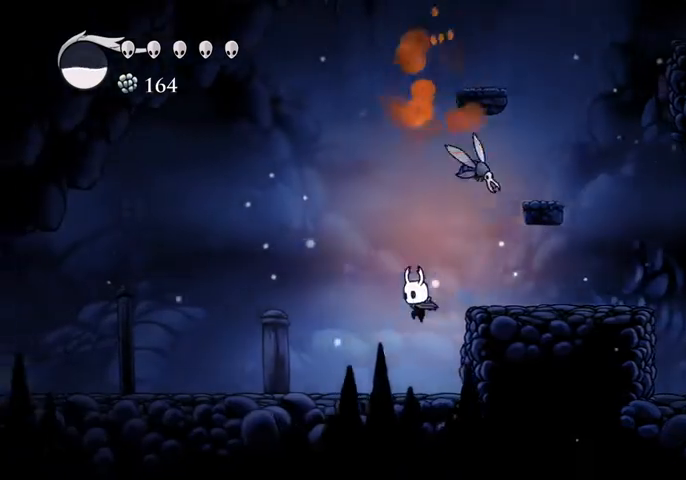
Gameplay with keyboard; each line is a JSON object with the keys held at the frame after it. "events" lists presses ("down") and releases ("up") of "cast", "dash", "dnail", "down", "escape", "focus", "inv", "jump", "left", "nail", "right", "sdsh" and "up" between this image and that frame as [ms after this image, input, new state], when the widget could be followed in between. No other keys are recorded. Mouse input is not recorded. Key names are as the overlay labels them; some are game actions (e.g. jump) rather than physical keys.
{"keys": ["jump", "left", "nail"], "events": [[300, "jump", "down"], [333, "left", "up"], [333, "right", "down"], [467, "left", "down"], [467, "nail", "down"], [467, "right", "up"]]}
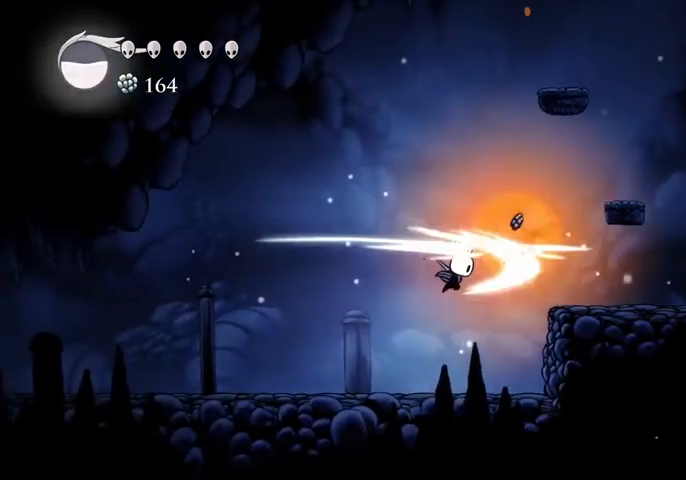
{"keys": ["left"], "events": [[33, "jump", "up"], [67, "nail", "up"]]}
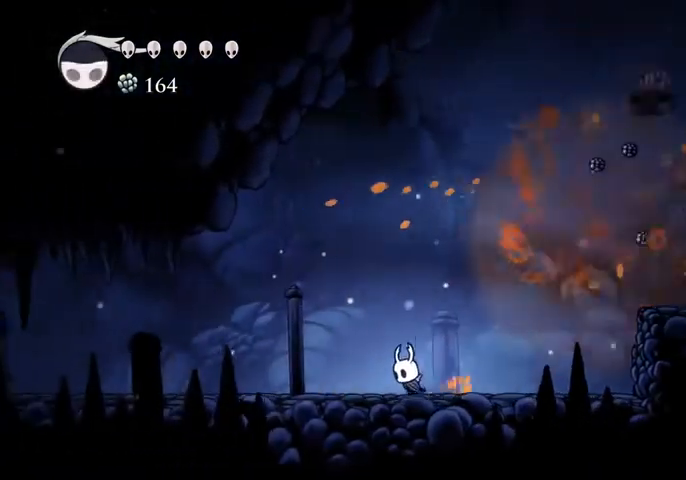
{"keys": ["left"], "events": []}
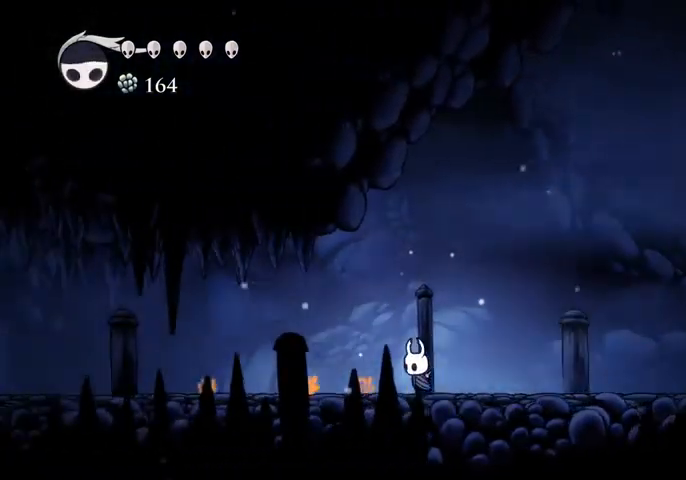
{"keys": ["left"], "events": []}
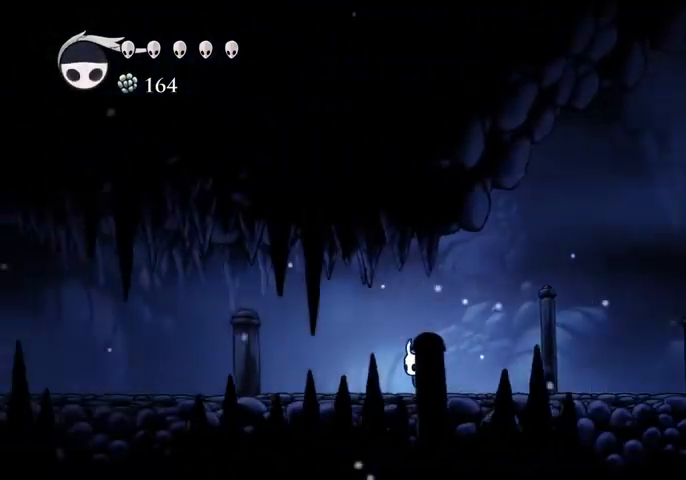
{"keys": ["left"], "events": []}
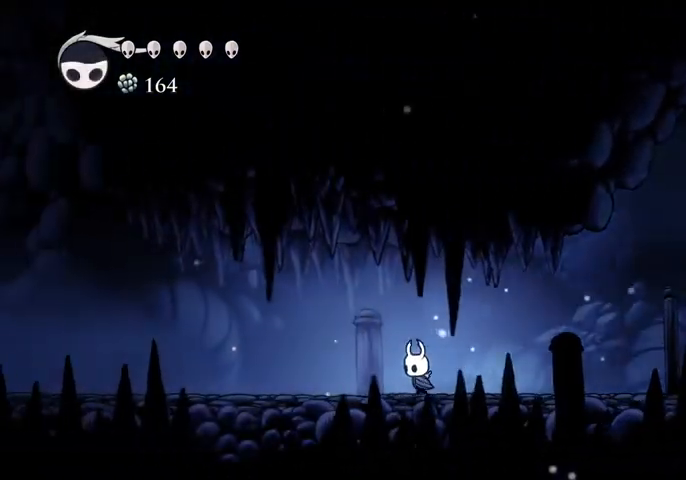
{"keys": ["left"], "events": []}
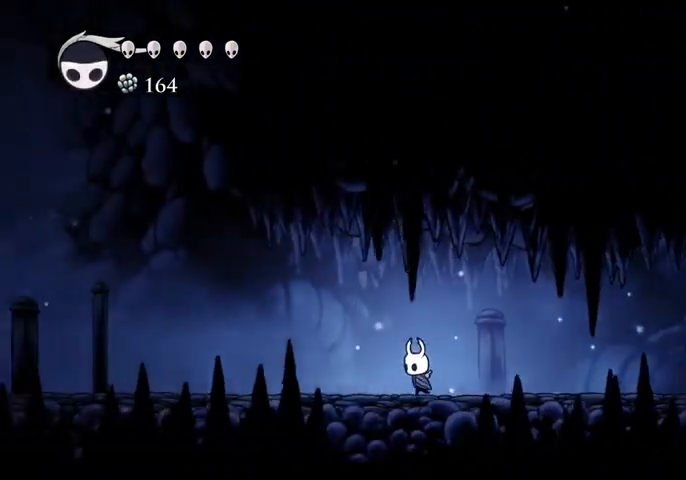
{"keys": ["left"], "events": []}
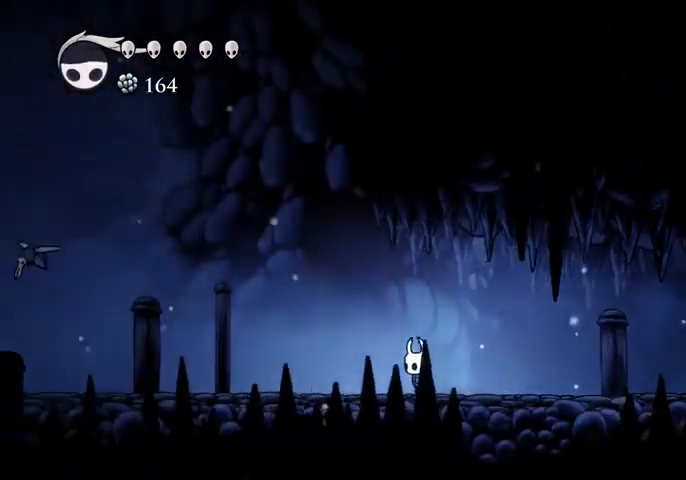
{"keys": ["left"], "events": []}
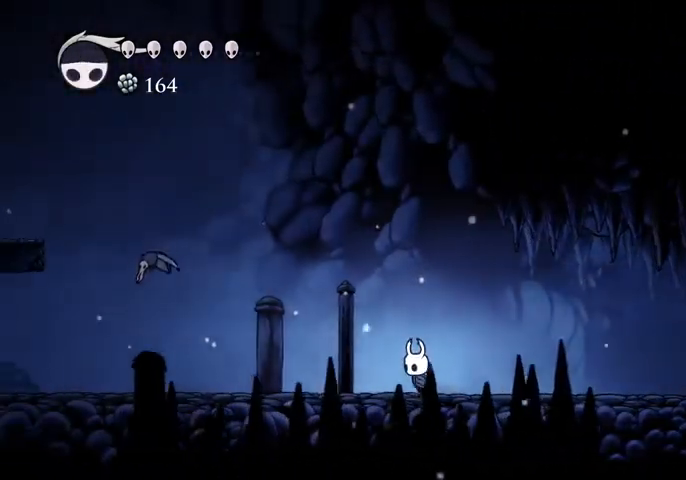
{"keys": ["left", "up"], "events": [[500, "up", "down"]]}
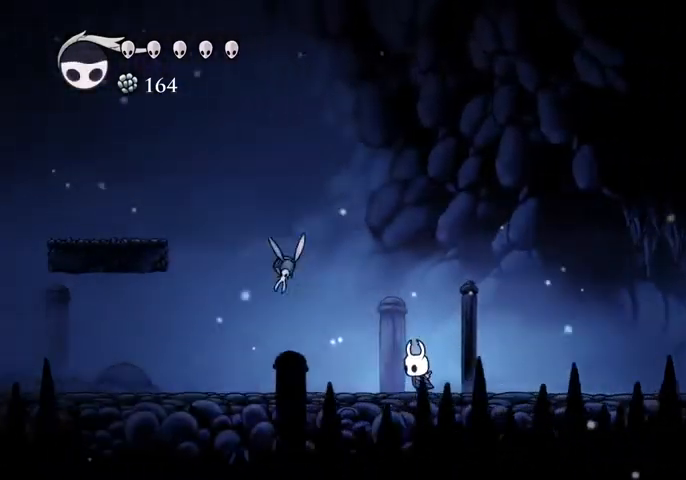
{"keys": ["left"], "events": [[333, "nail", "down"], [433, "nail", "up"], [433, "up", "up"]]}
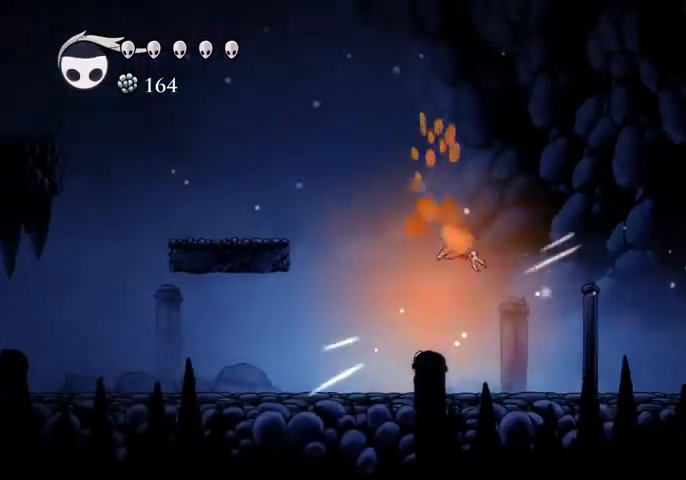
{"keys": ["left"], "events": [[167, "jump", "down"], [267, "left", "up"], [267, "right", "down"], [367, "left", "down"], [367, "nail", "down"], [367, "right", "up"], [400, "jump", "up"], [433, "nail", "up"]]}
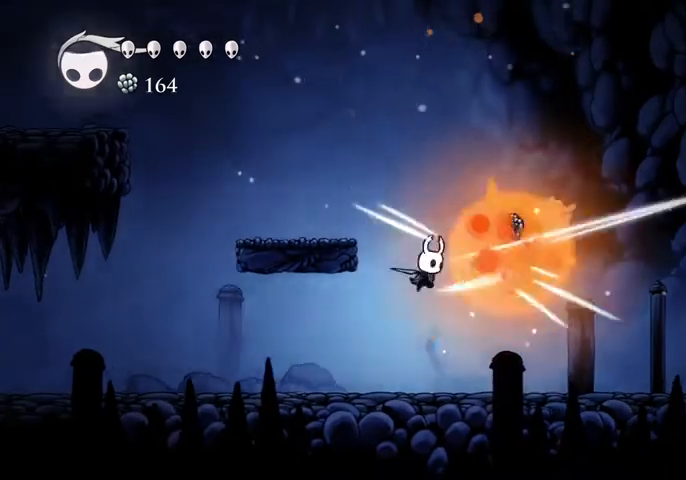
{"keys": ["left"], "events": []}
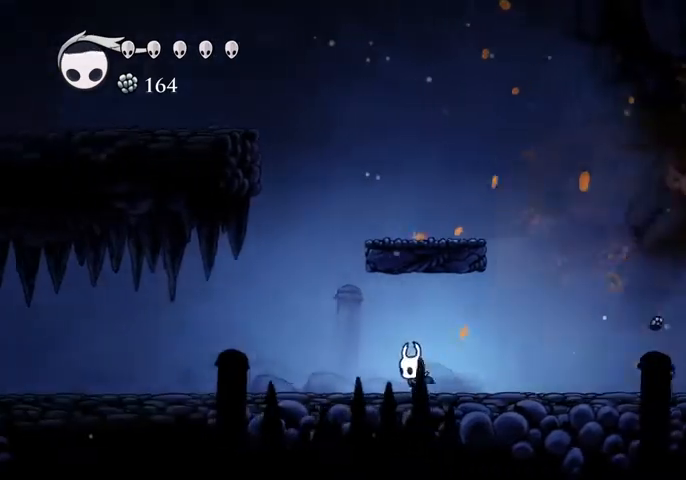
{"keys": ["left"], "events": []}
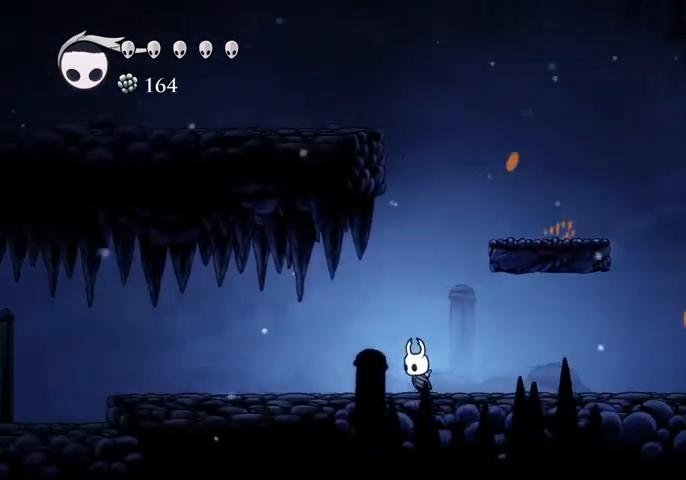
{"keys": ["left"], "events": []}
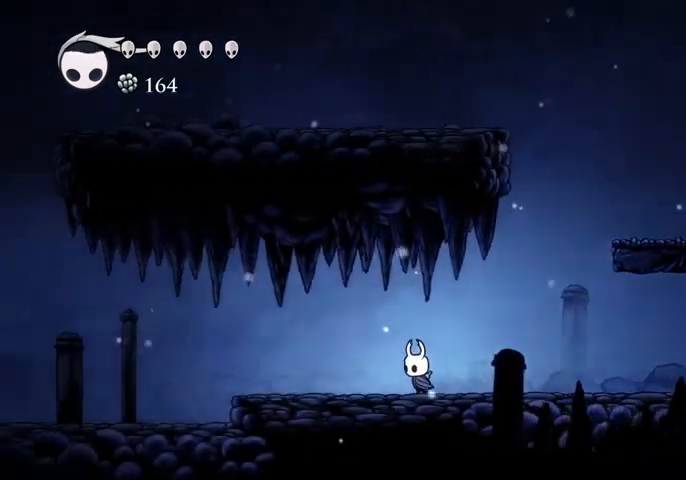
{"keys": ["left"], "events": []}
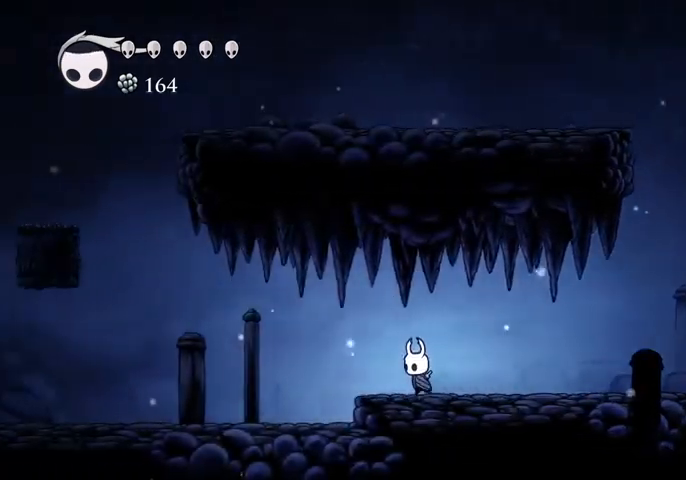
{"keys": ["left"], "events": []}
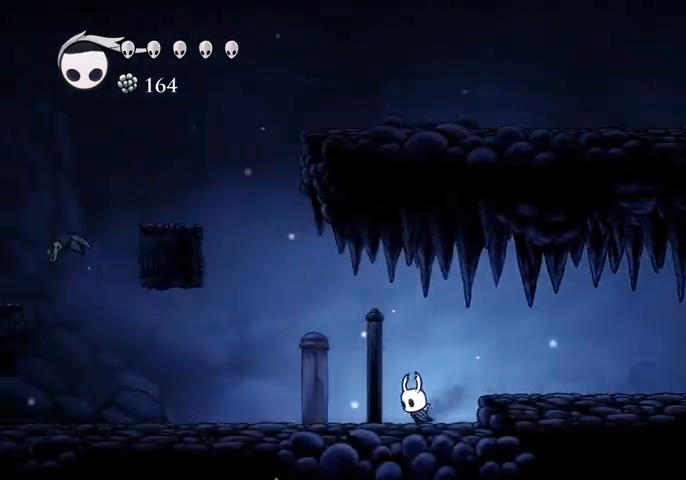
{"keys": ["left"], "events": []}
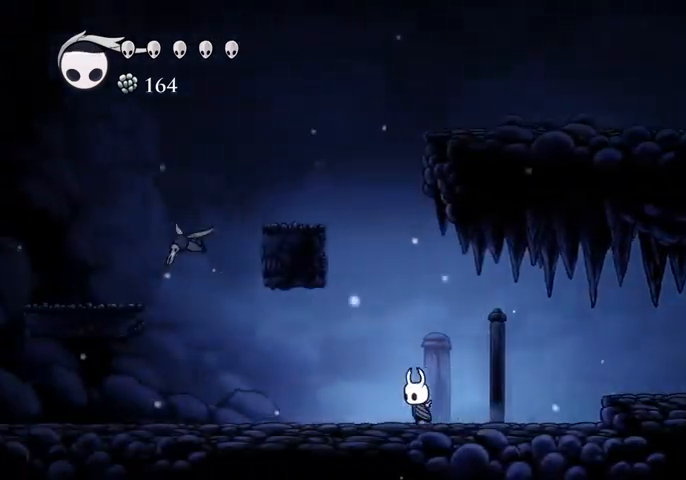
{"keys": ["left", "up"], "events": [[500, "up", "down"]]}
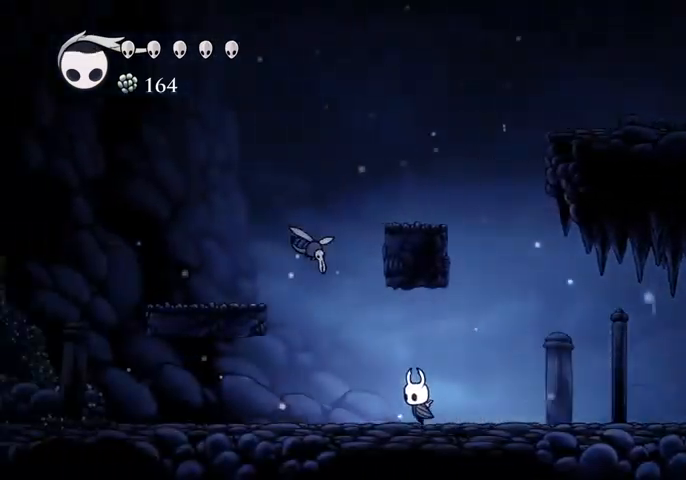
{"keys": [], "events": [[100, "jump", "down"], [233, "nail", "down"], [300, "jump", "up"], [333, "left", "up"], [333, "nail", "up"], [400, "up", "up"]]}
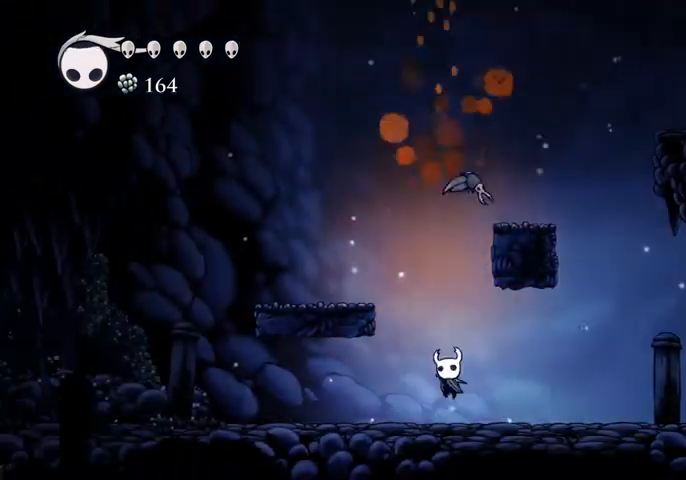
{"keys": ["left"], "events": [[67, "jump", "down"], [133, "up", "down"], [267, "nail", "down"], [300, "up", "up"], [367, "jump", "up"], [367, "left", "down"], [400, "nail", "up"]]}
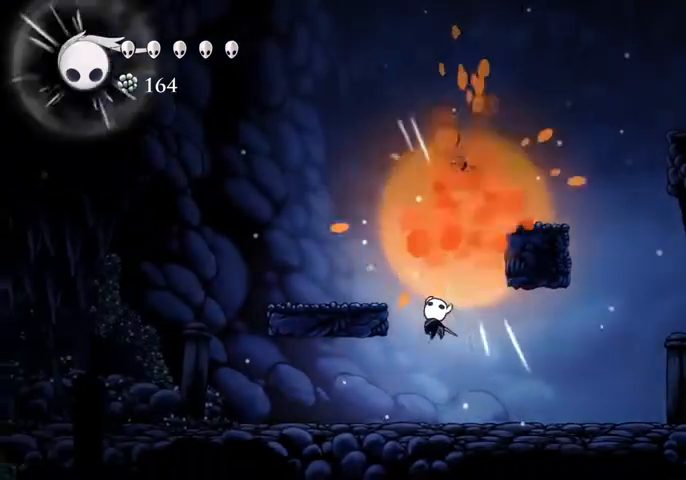
{"keys": ["left"], "events": []}
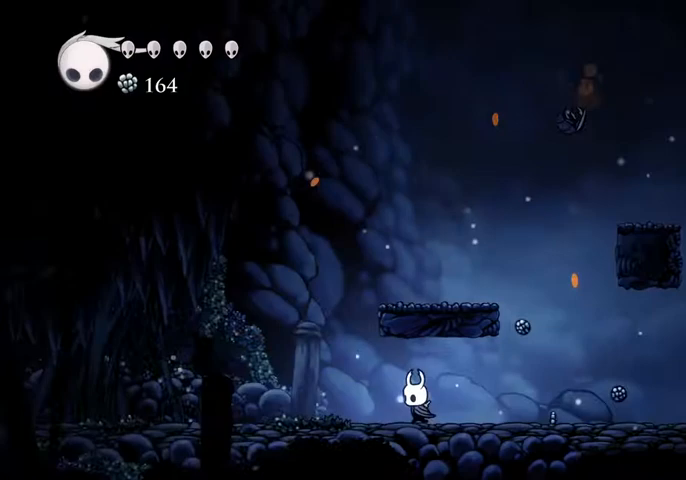
{"keys": ["left"], "events": []}
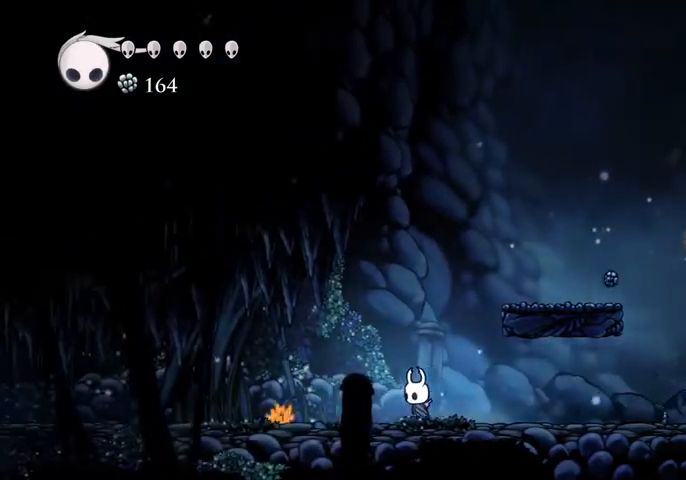
{"keys": ["left"], "events": []}
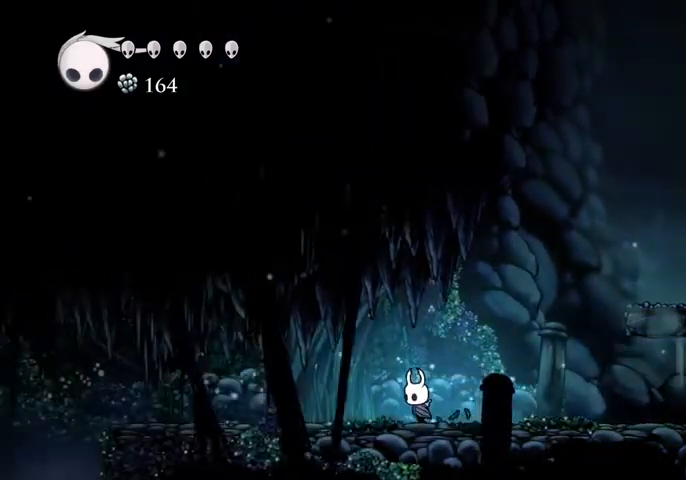
{"keys": ["left"], "events": []}
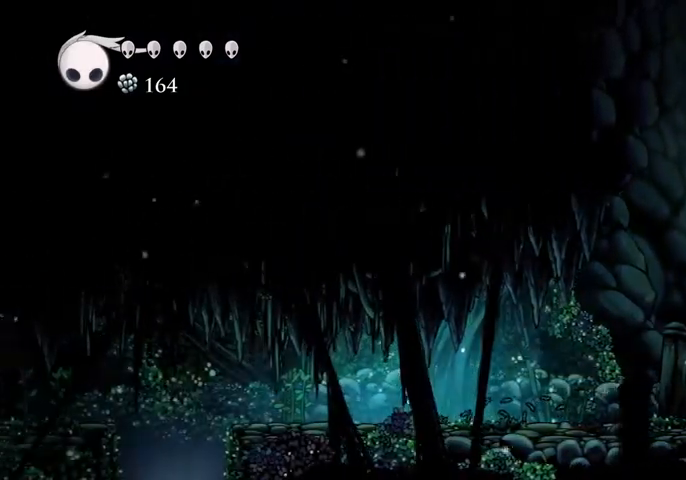
{"keys": ["left"], "events": []}
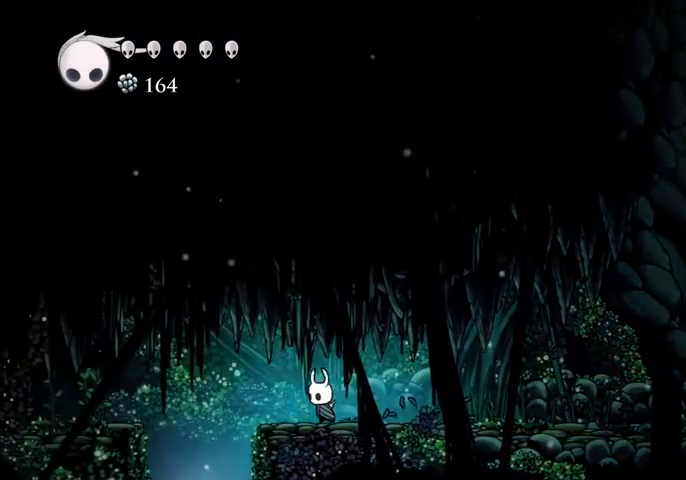
{"keys": [], "events": [[467, "left", "up"]]}
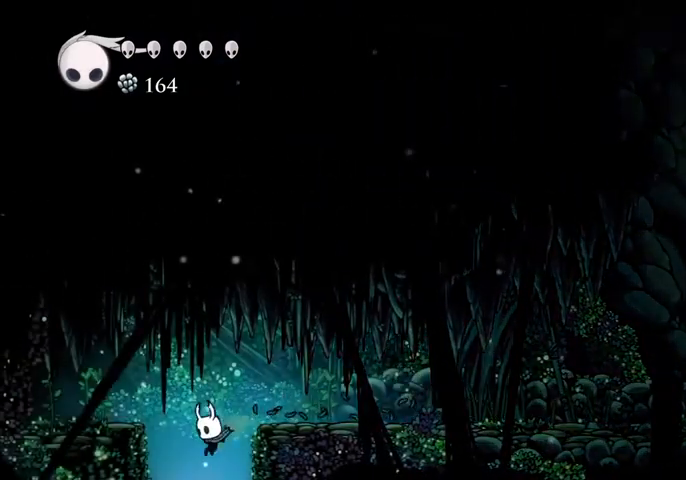
{"keys": [], "events": []}
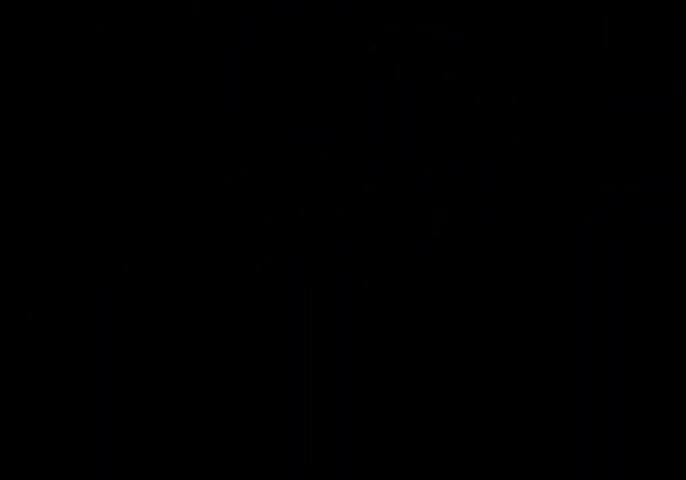
{"keys": [], "events": []}
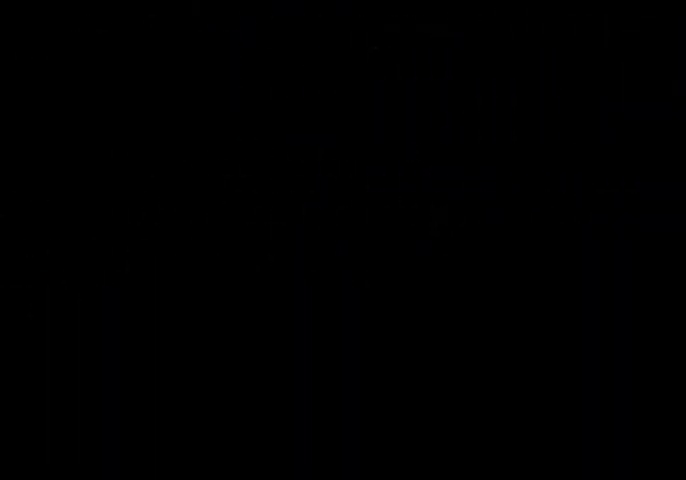
{"keys": ["right"], "events": [[100, "right", "down"]]}
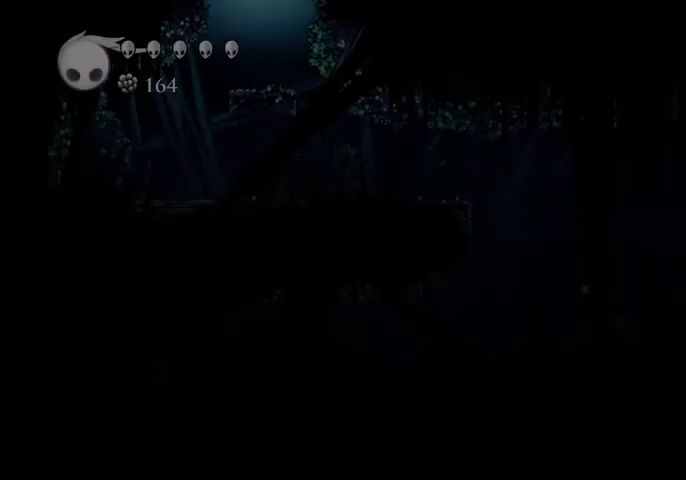
{"keys": ["right"], "events": []}